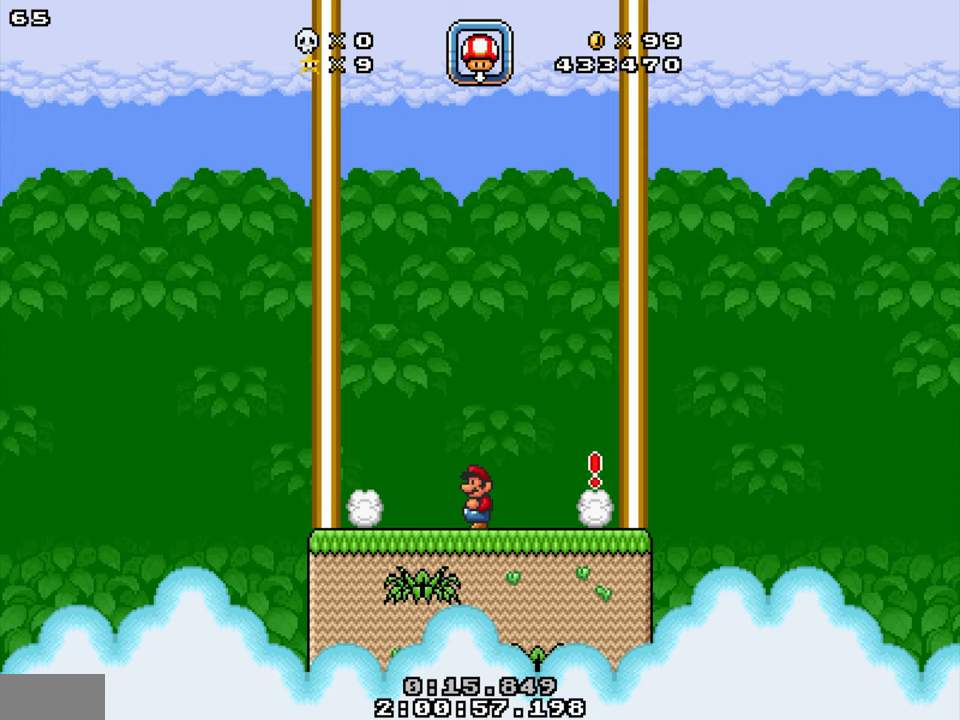
Gameplay with a controller; each line is a JSON object with the inputs held at the frame after it. "events" lists button and stick changes between this image and that frame as [ms after this image, input, new state], when the widget could be followed in between. Not read: B L3 R3.
{"buttons": ["DPAD_LEFT"], "events": [[316, "DPAD_LEFT", "down"]]}
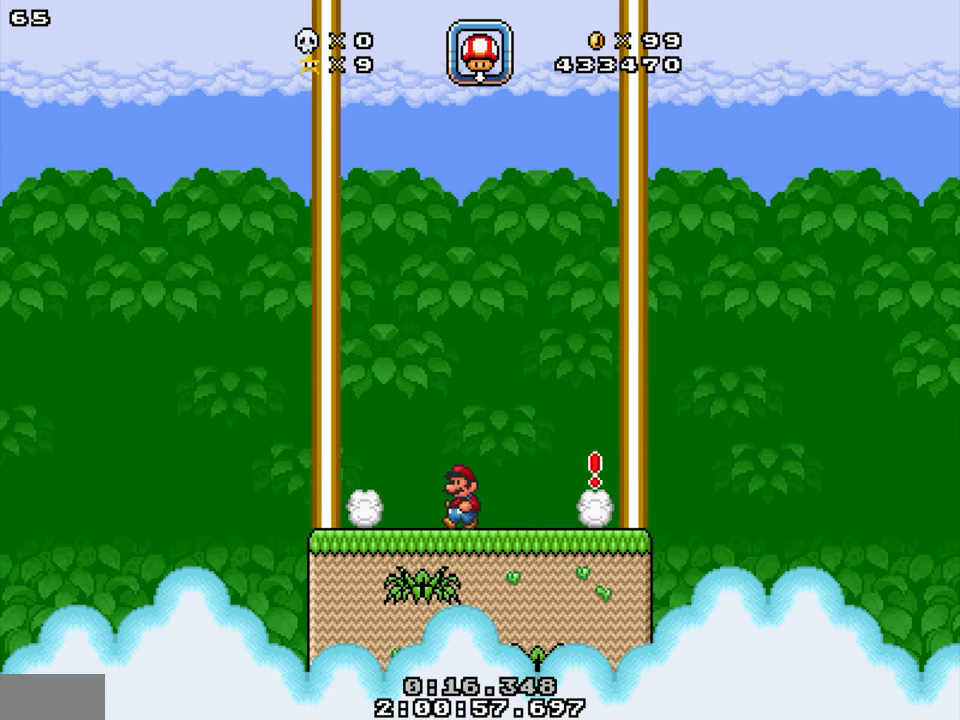
{"buttons": [], "events": [[233, "DPAD_LEFT", "up"], [316, "DPAD_RIGHT", "down"], [433, "DPAD_RIGHT", "up"]]}
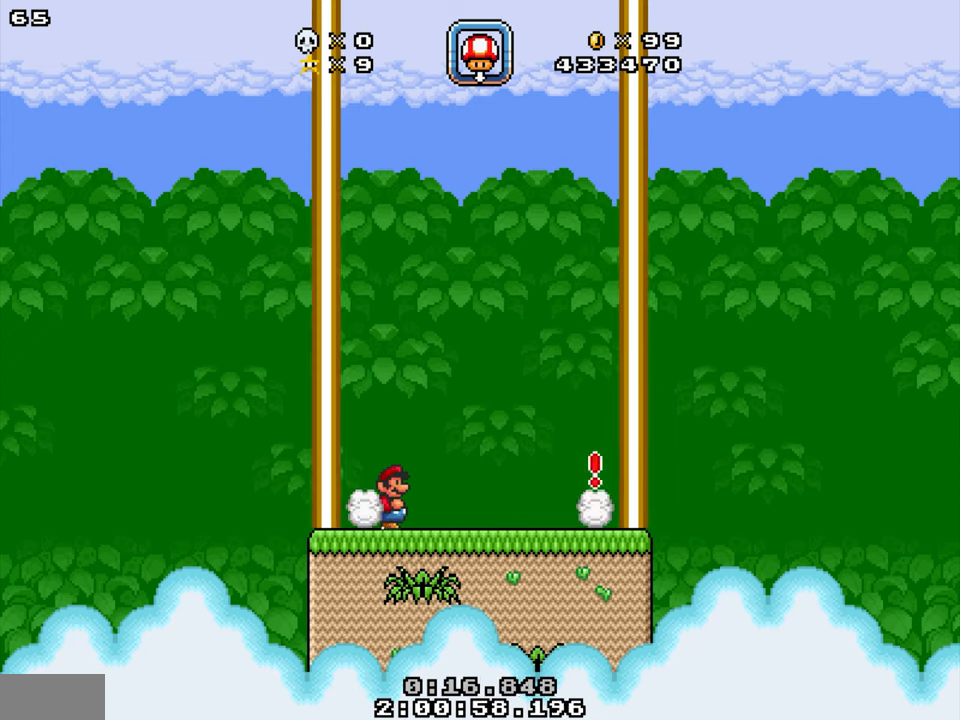
{"buttons": [], "events": [[66, "DPAD_LEFT", "down"], [266, "DPAD_LEFT", "up"], [283, "DPAD_RIGHT", "down"], [333, "DPAD_RIGHT", "up"]]}
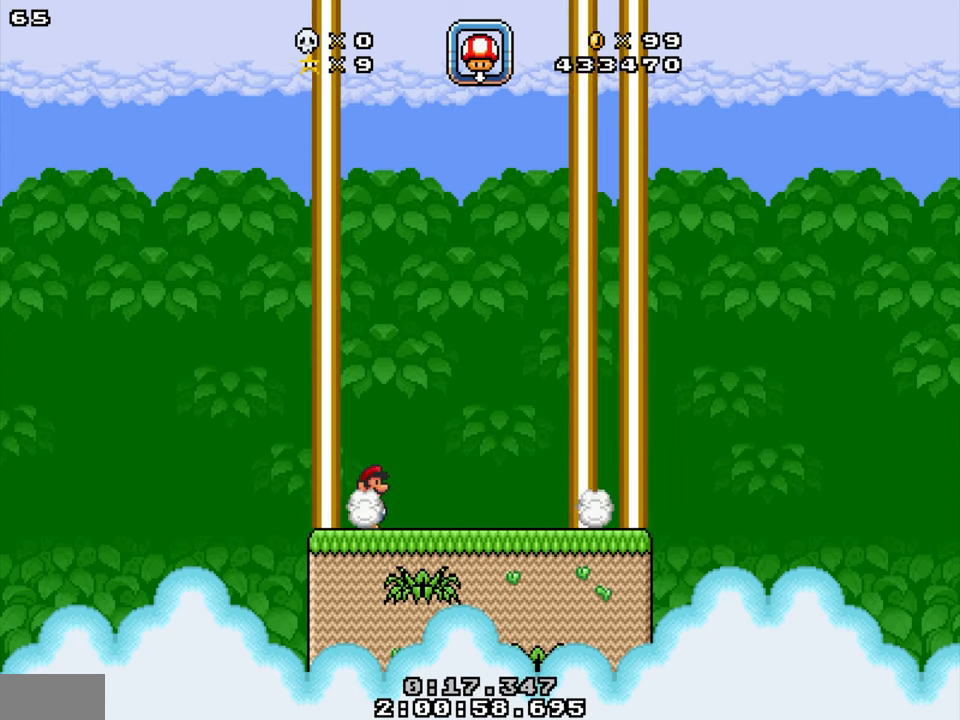
{"buttons": [], "events": [[266, "DPAD_LEFT", "down"], [366, "DPAD_RIGHT", "down"], [383, "DPAD_LEFT", "up"], [433, "DPAD_RIGHT", "up"]]}
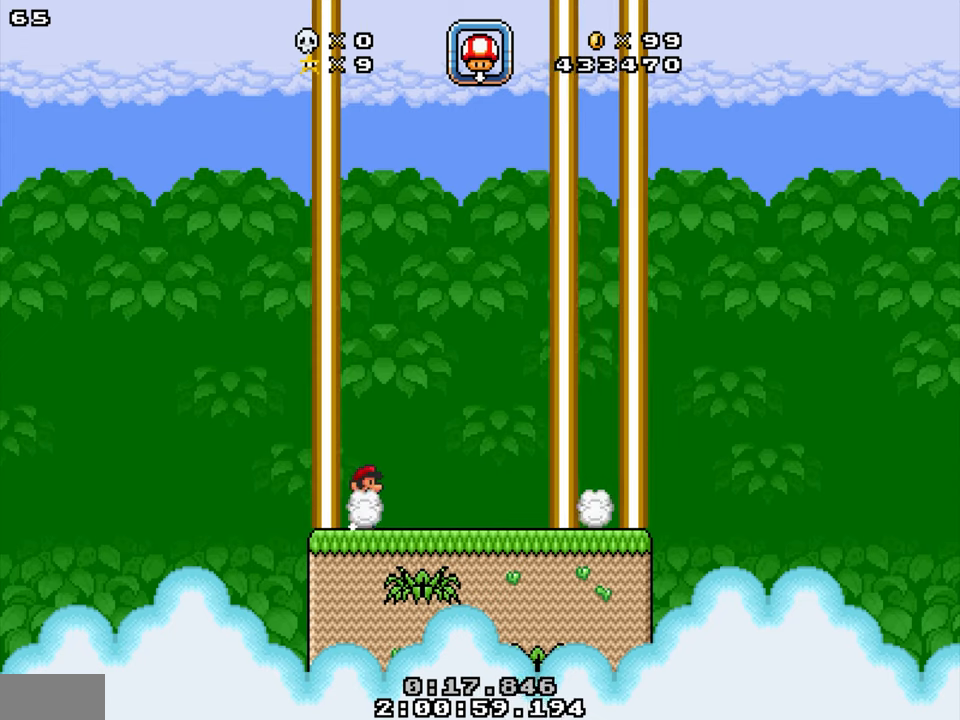
{"buttons": [], "events": []}
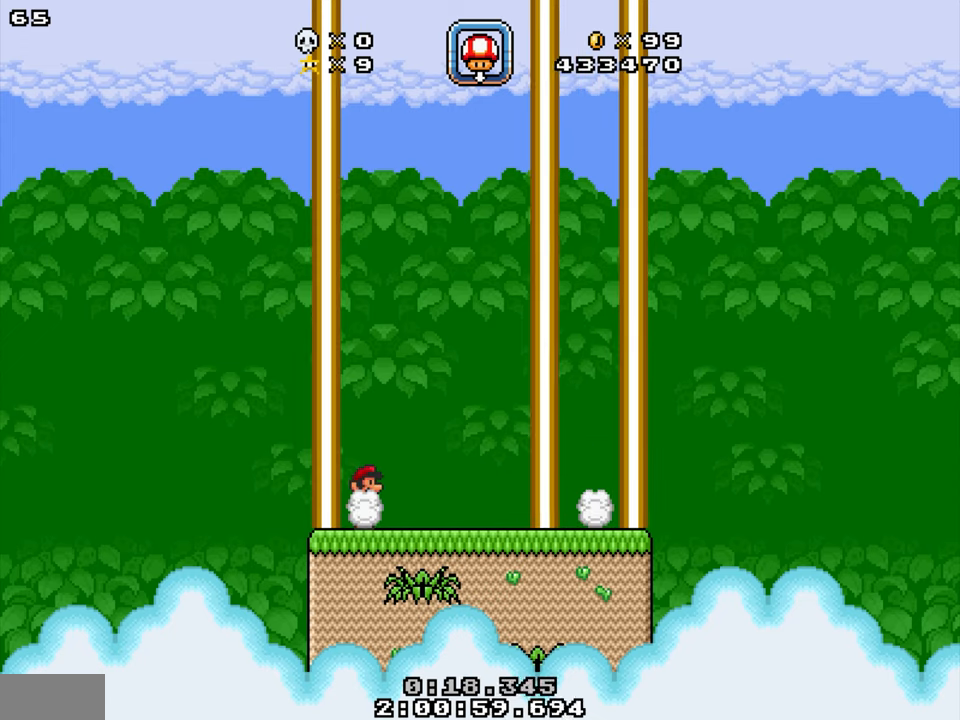
{"buttons": [], "events": []}
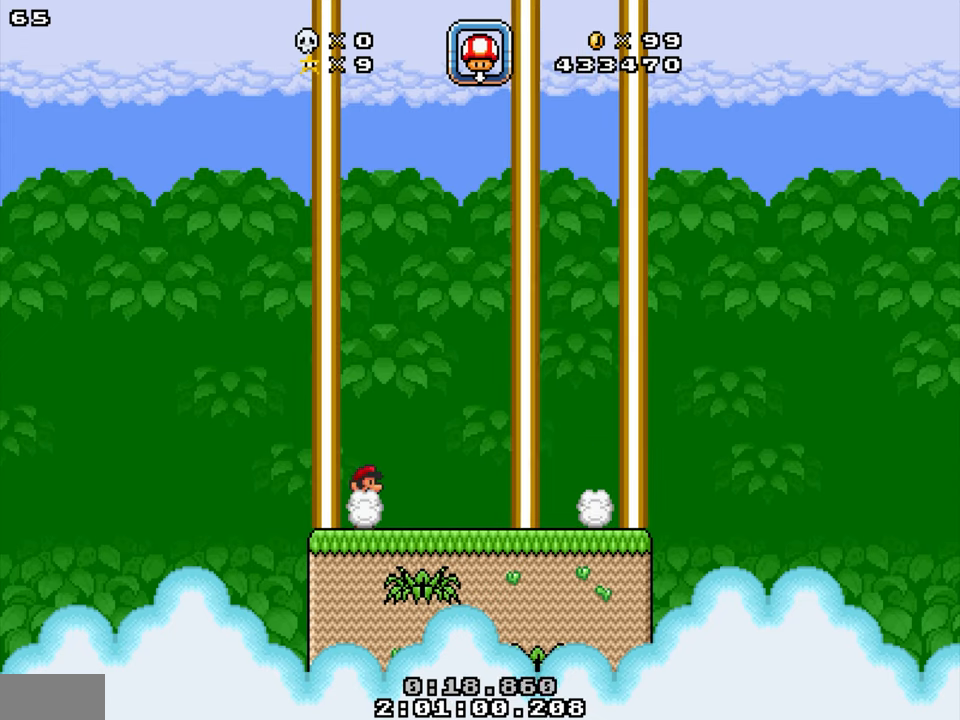
{"buttons": [], "events": []}
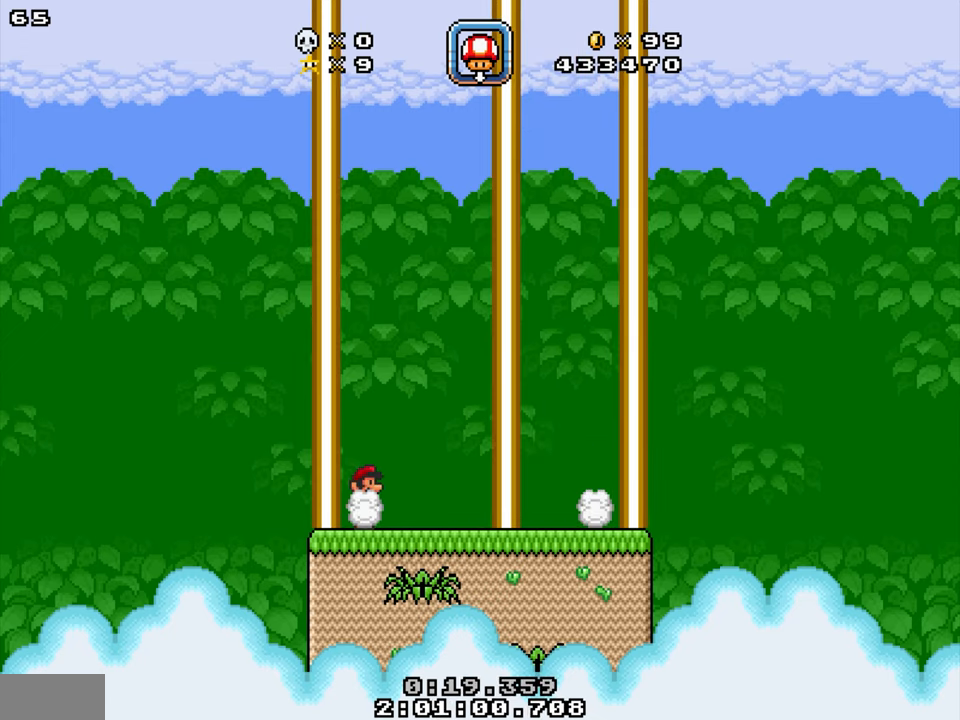
{"buttons": [], "events": []}
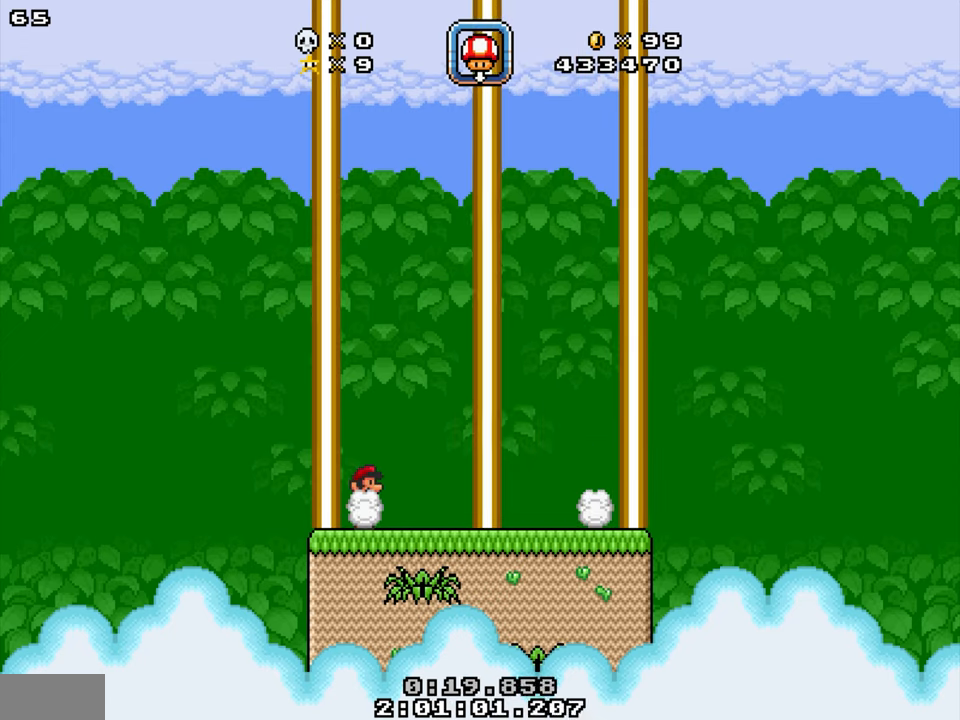
{"buttons": [], "events": []}
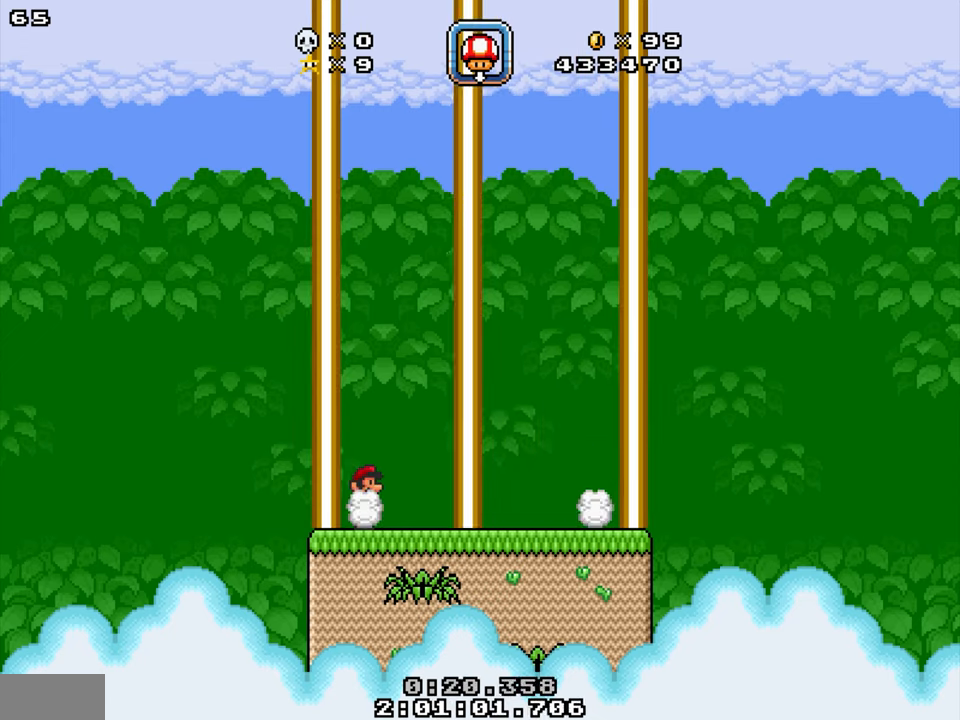
{"buttons": [], "events": []}
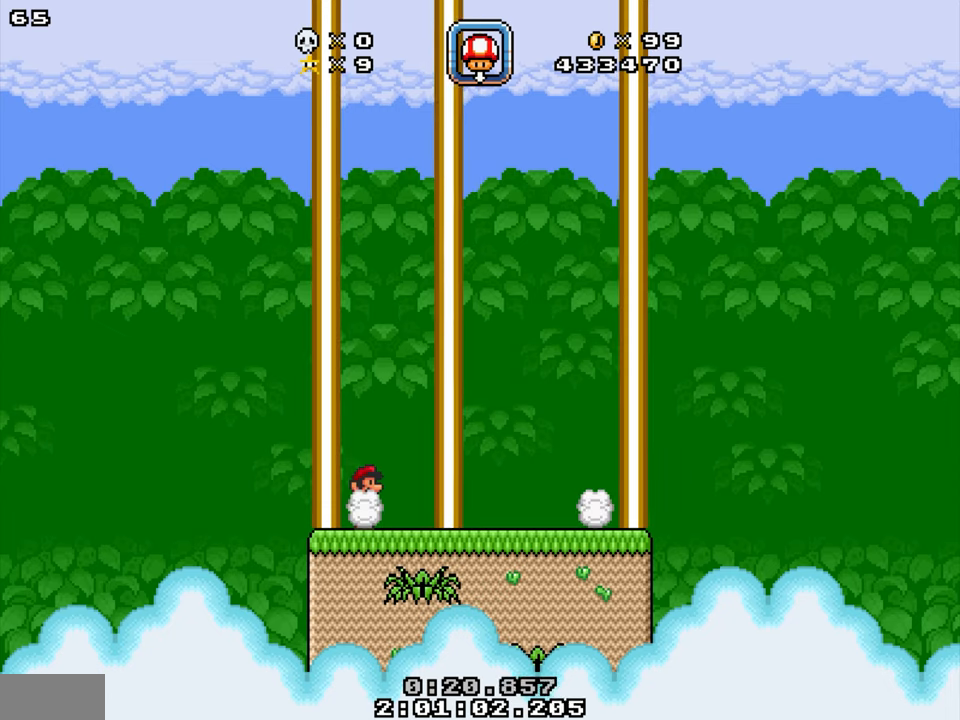
{"buttons": [], "events": []}
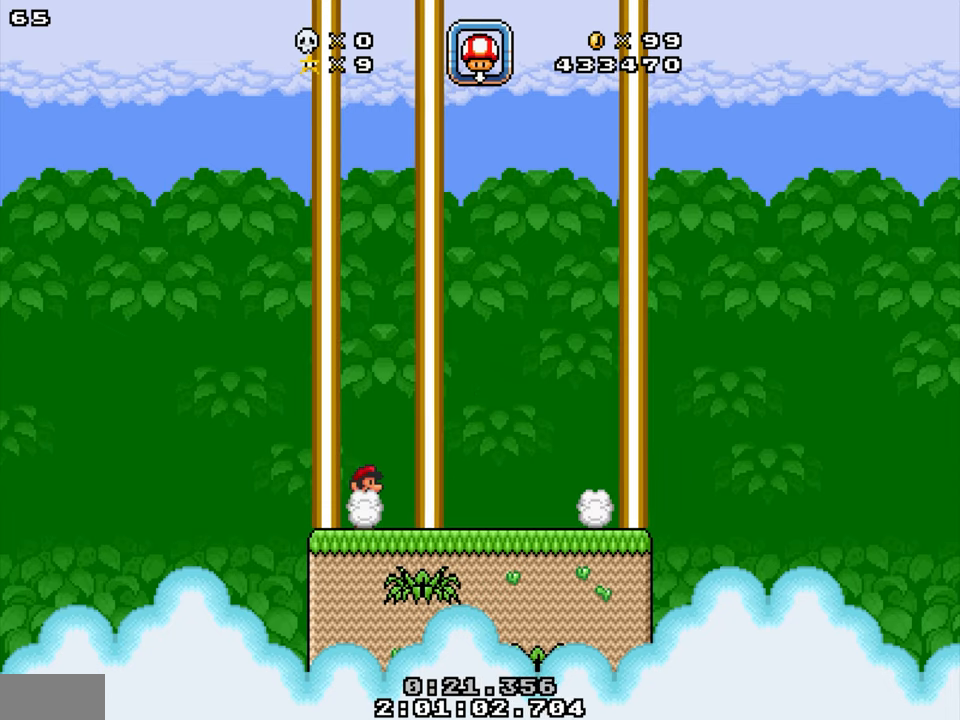
{"buttons": ["DPAD_RIGHT"], "events": [[400, "DPAD_RIGHT", "down"]]}
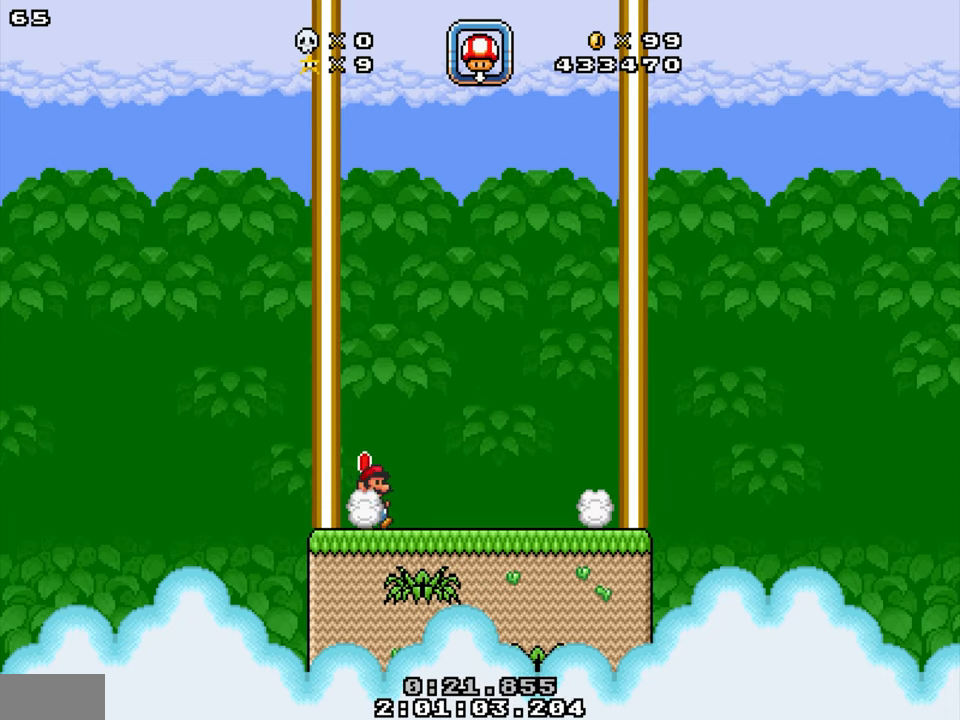
{"buttons": ["DPAD_RIGHT"], "events": []}
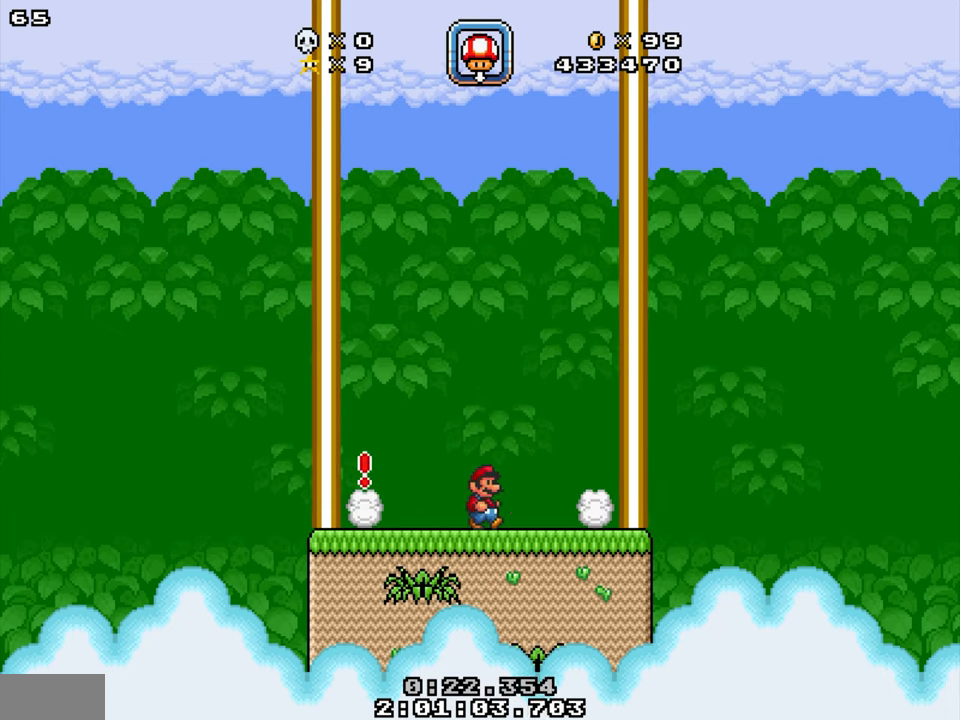
{"buttons": [], "events": [[200, "DPAD_RIGHT", "up"], [250, "DPAD_LEFT", "down"], [450, "DPAD_LEFT", "up"]]}
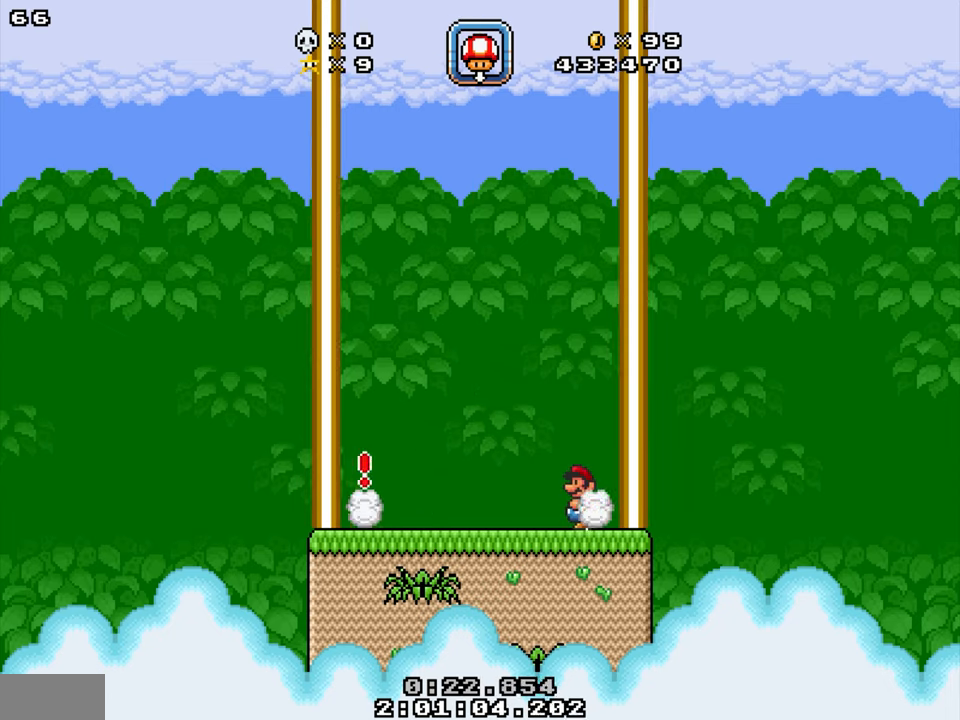
{"buttons": [], "events": [[200, "DPAD_RIGHT", "down"], [333, "DPAD_RIGHT", "up"], [350, "DPAD_LEFT", "down"], [417, "DPAD_LEFT", "up"]]}
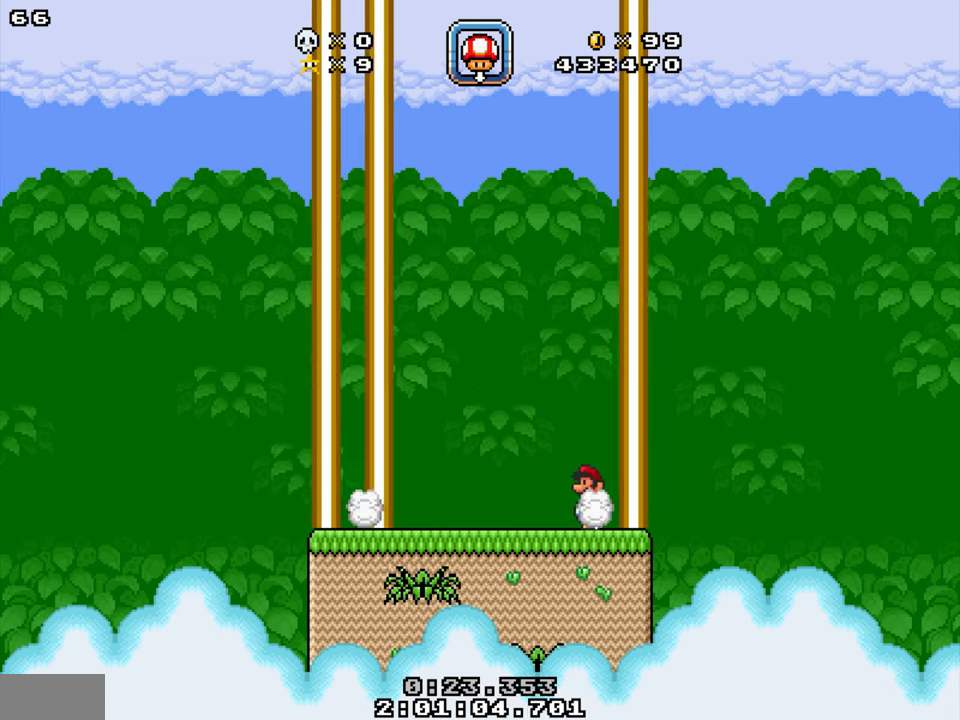
{"buttons": [], "events": []}
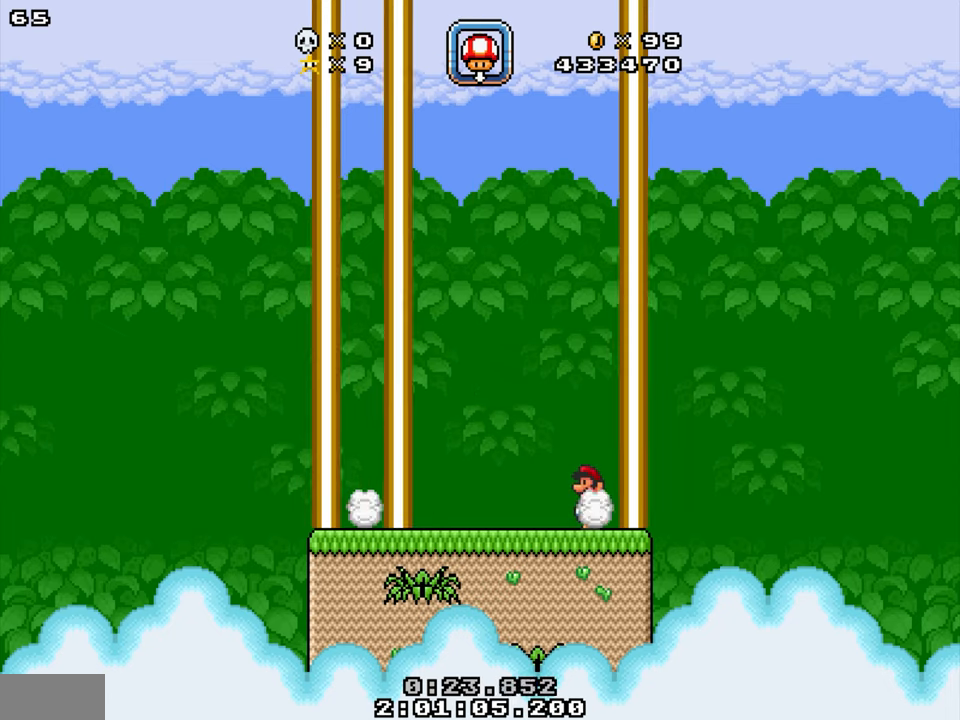
{"buttons": [], "events": []}
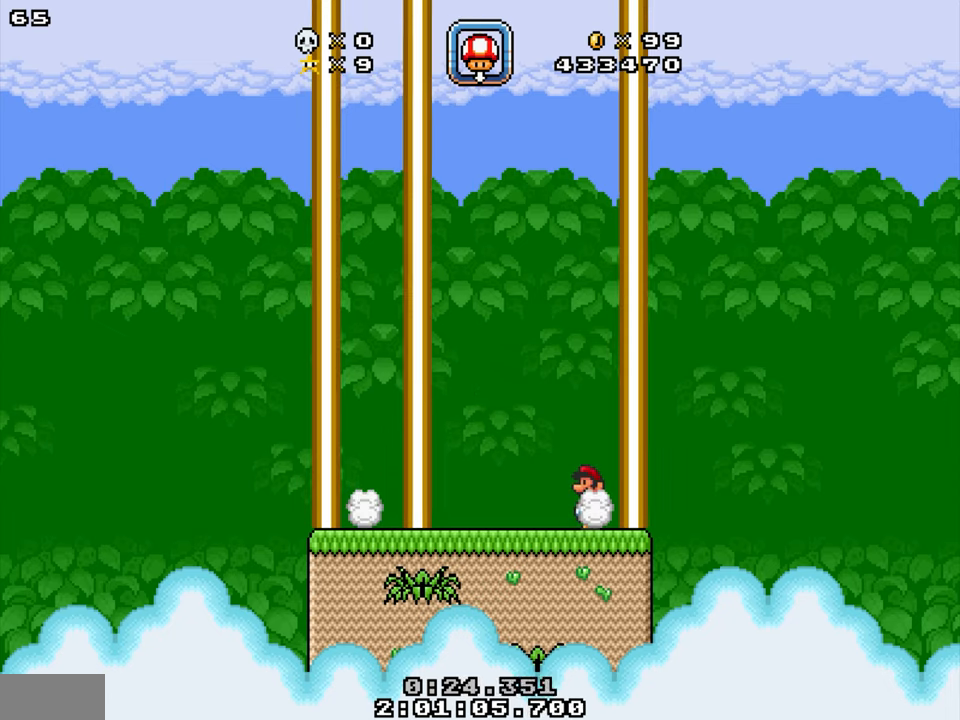
{"buttons": [], "events": []}
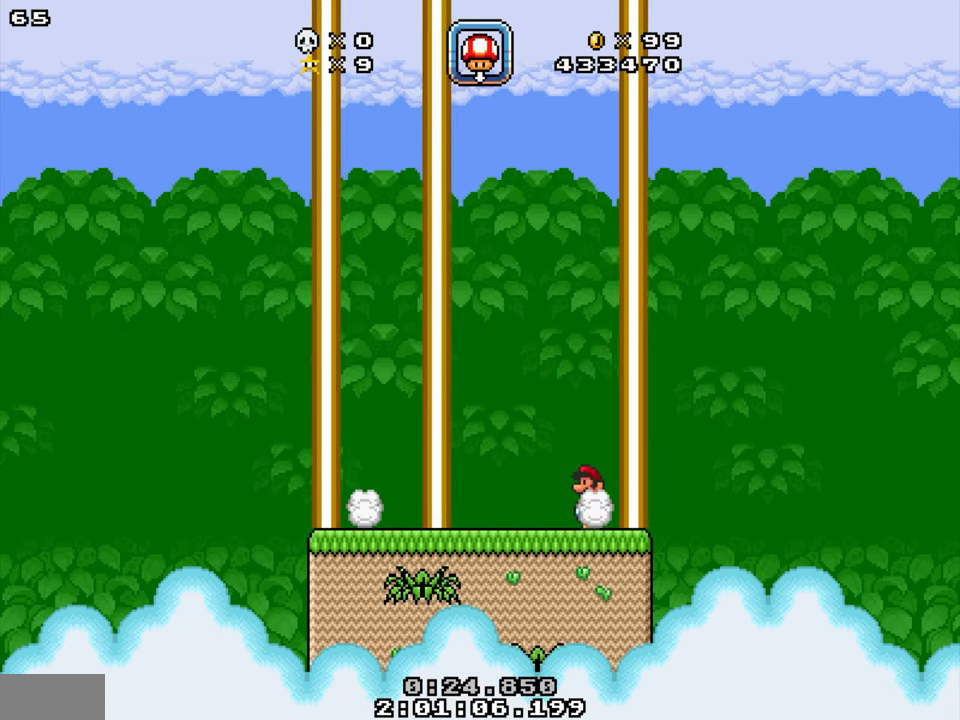
{"buttons": [], "events": []}
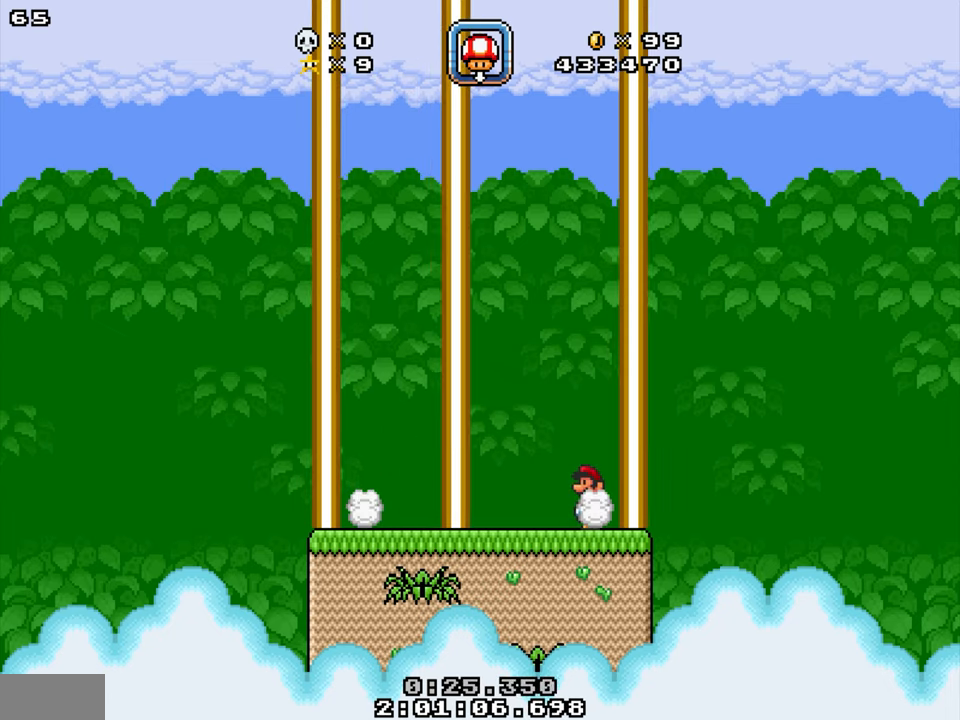
{"buttons": [], "events": []}
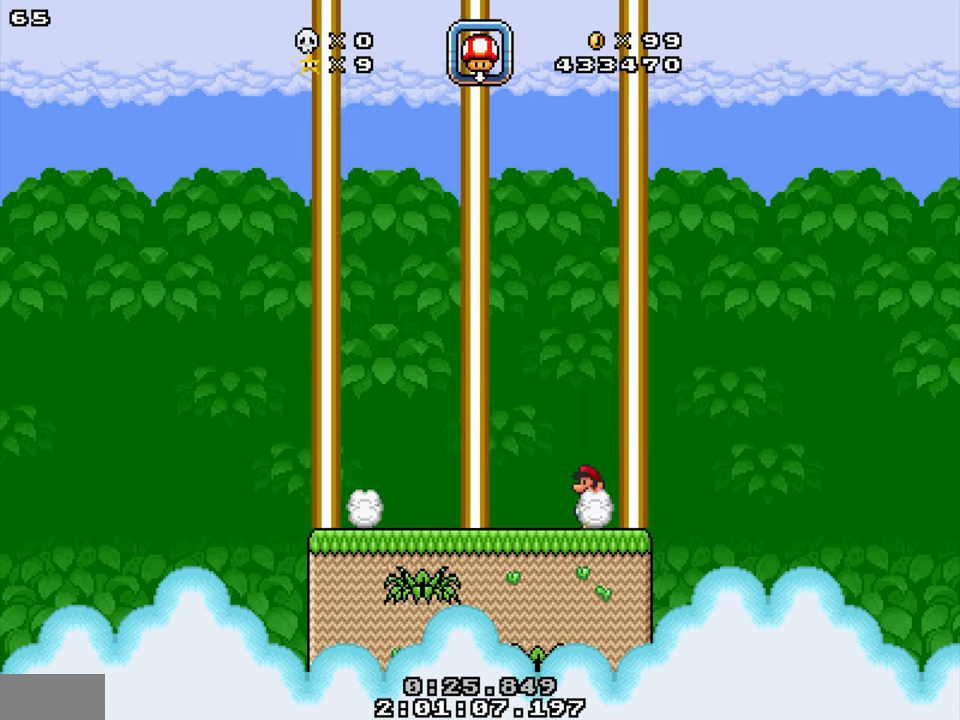
{"buttons": [], "events": []}
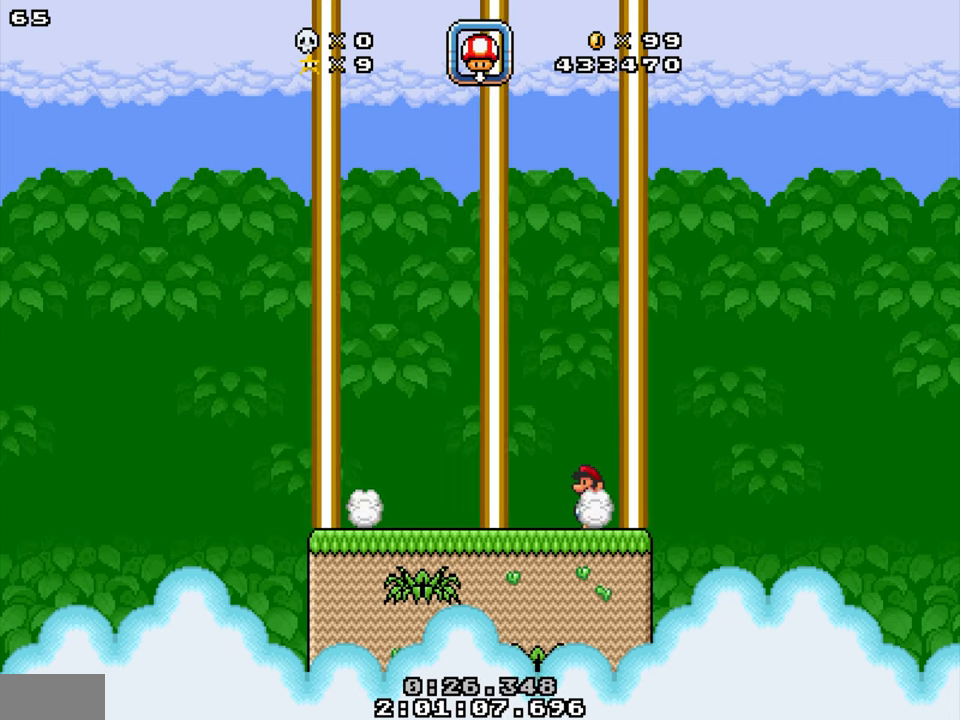
{"buttons": [], "events": []}
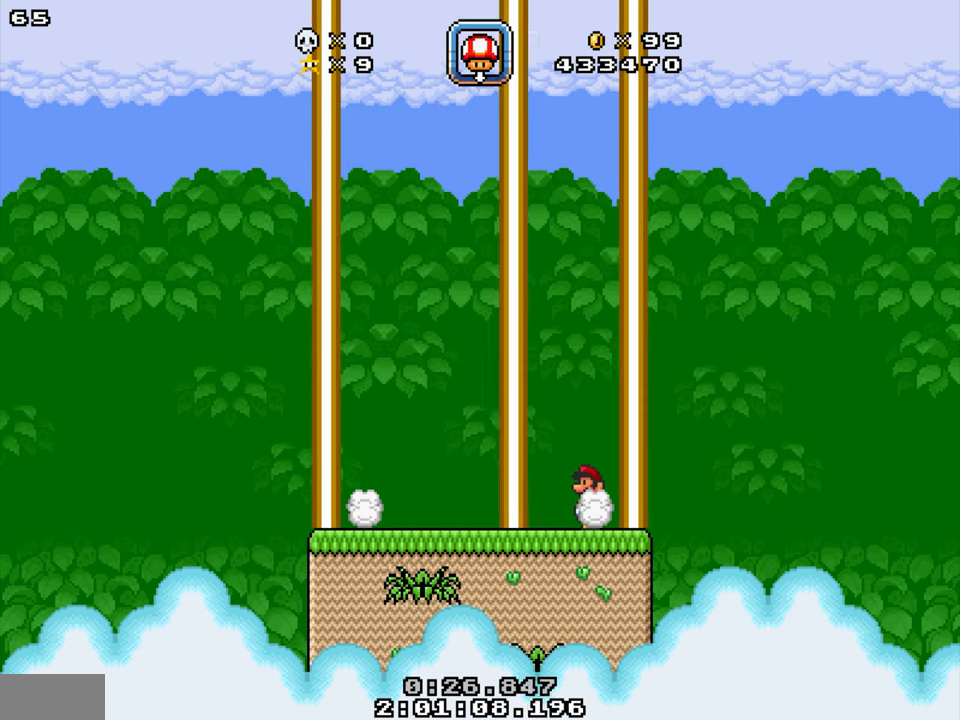
{"buttons": [], "events": []}
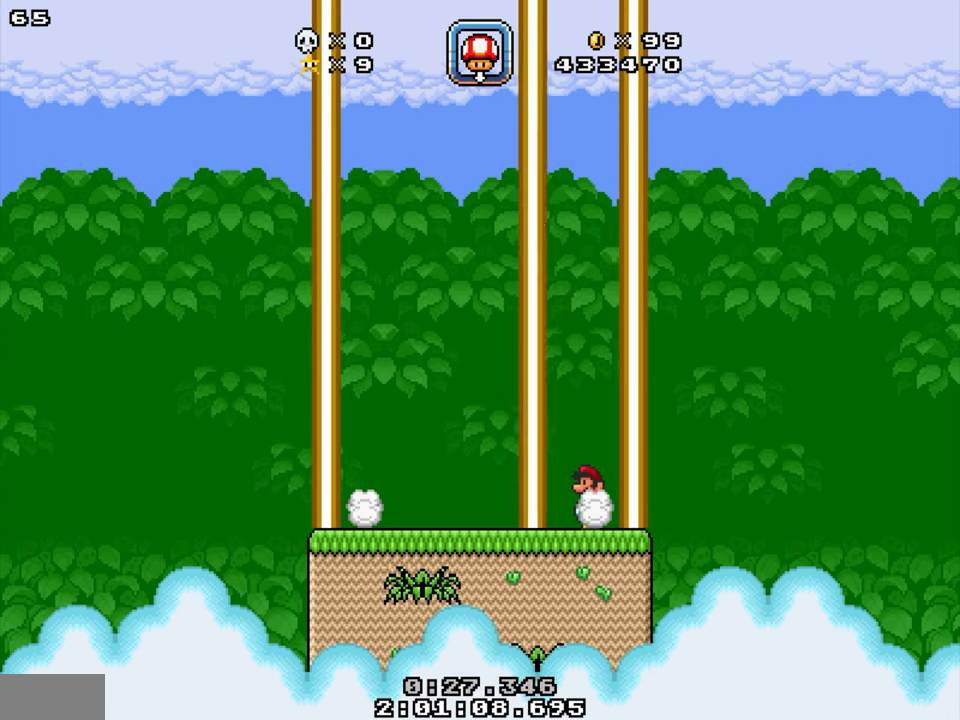
{"buttons": ["DPAD_LEFT"], "events": [[484, "DPAD_LEFT", "down"]]}
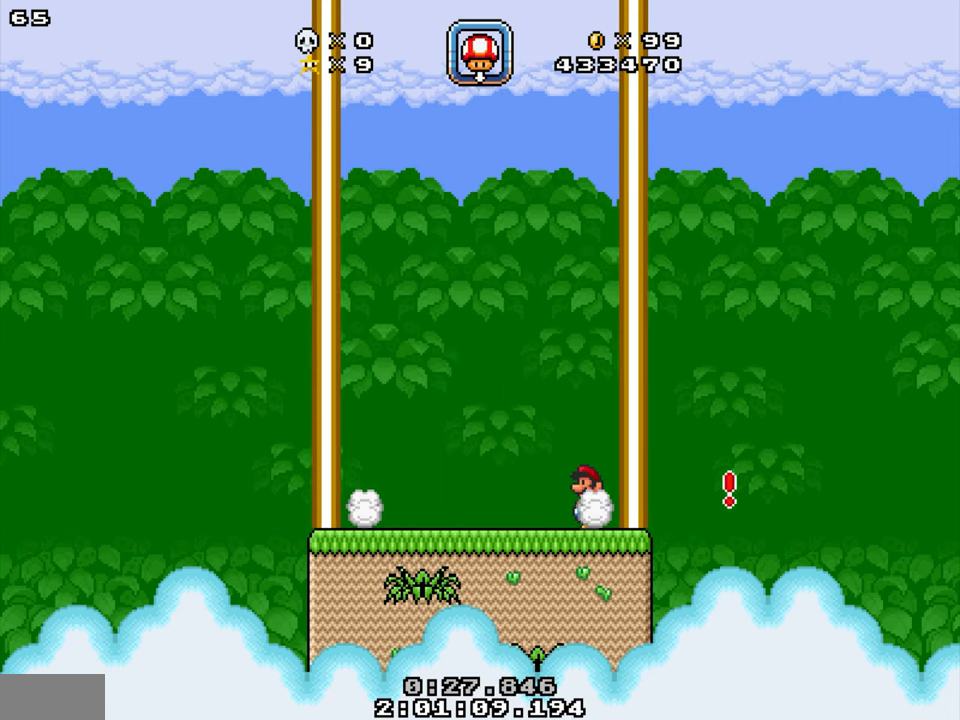
{"buttons": ["DPAD_LEFT"], "events": []}
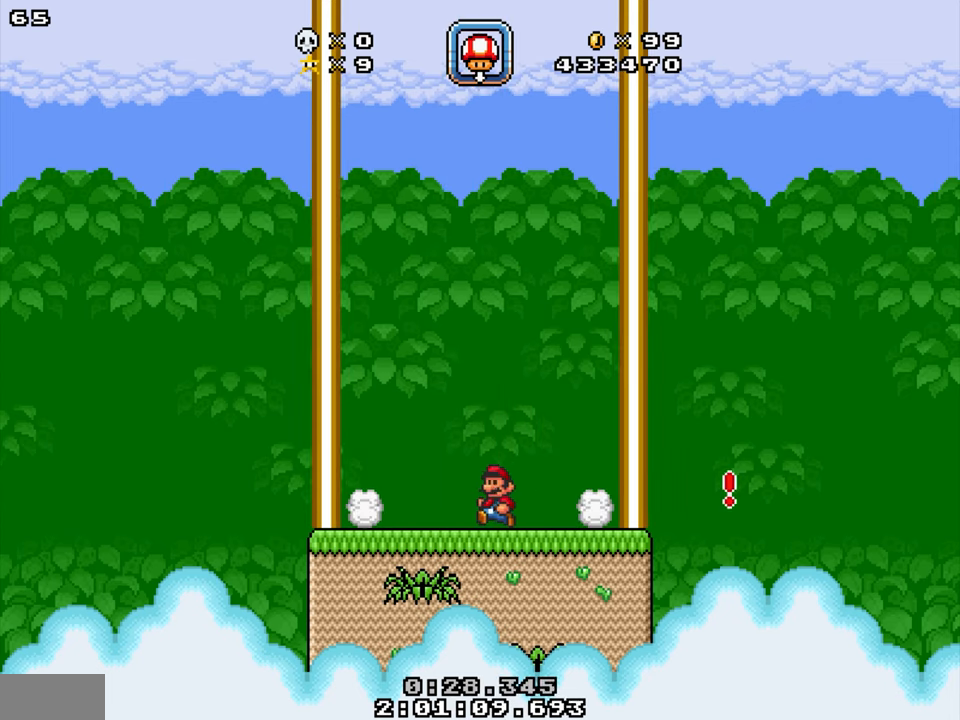
{"buttons": [], "events": [[300, "DPAD_LEFT", "up"], [317, "DPAD_RIGHT", "down"], [484, "DPAD_RIGHT", "up"]]}
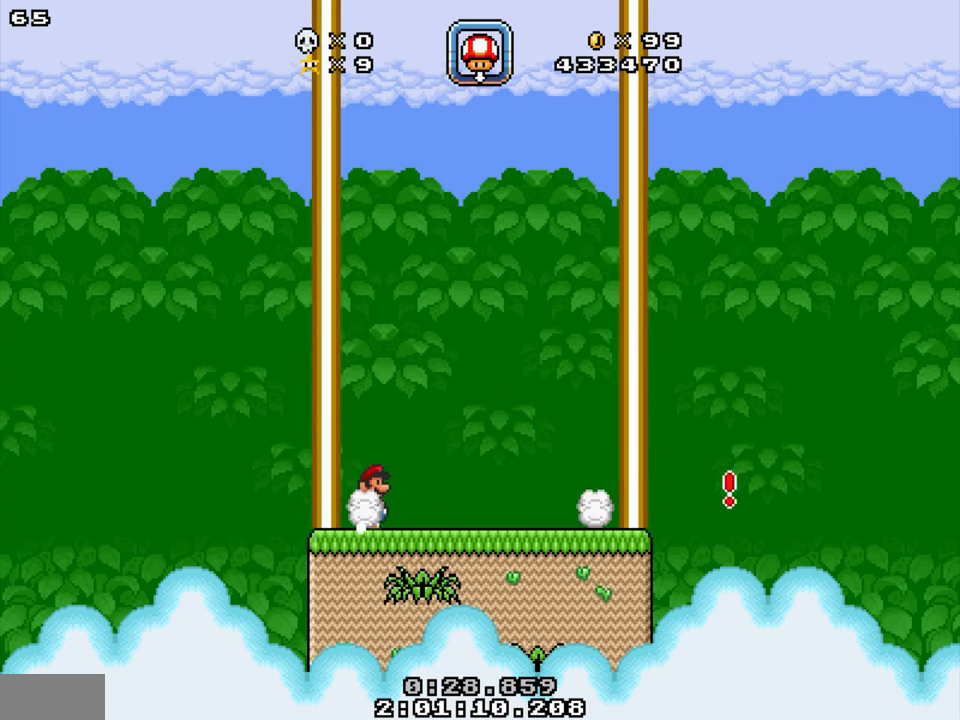
{"buttons": [], "events": []}